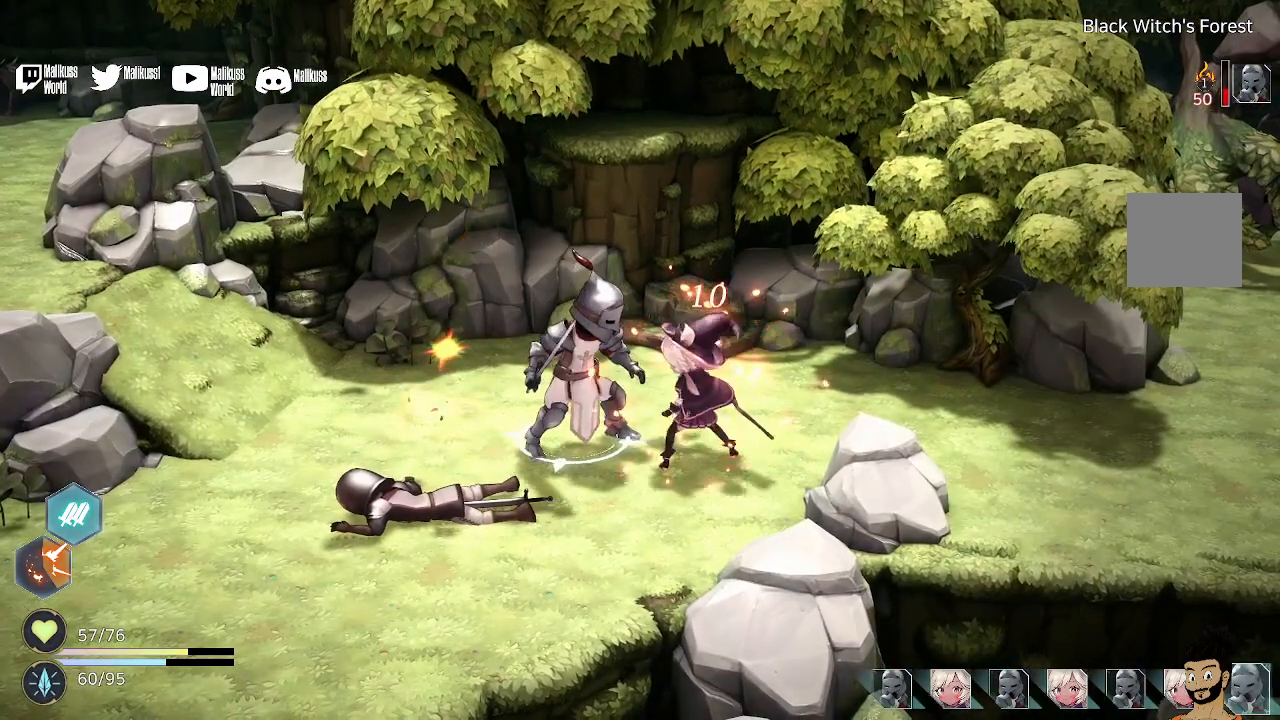
Gameplay with a controller (Xbox layout); each line is a JSON object with the inputs held at the frame after it. "events" lists button and stick changes between this image and that frame as [ms after this image, input, new state], when the widget could be followed in between.
{"buttons": [], "left_stick": "center", "right_stick": "center", "events": [[300, "A", "down"], [467, "A", "up"]]}
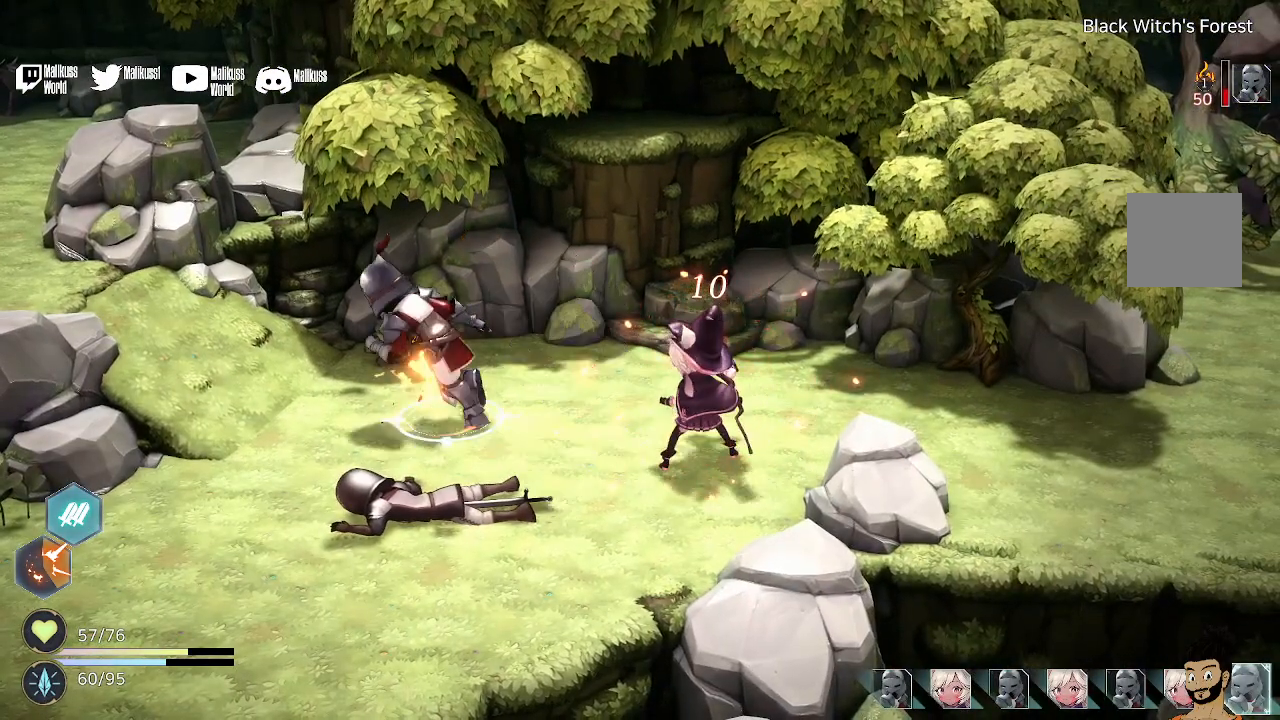
{"buttons": [], "left_stick": "center", "right_stick": "center", "events": []}
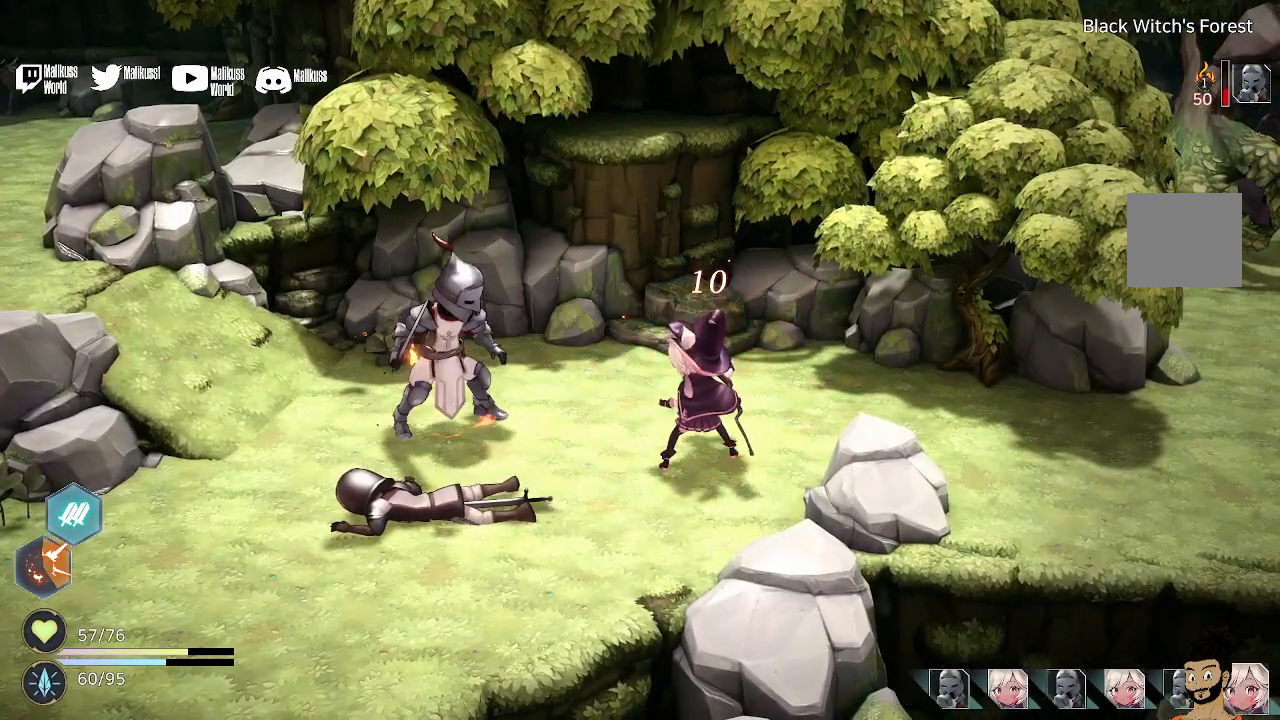
{"buttons": [], "left_stick": "down", "right_stick": "center", "events": [[367, "left_stick", "down"]]}
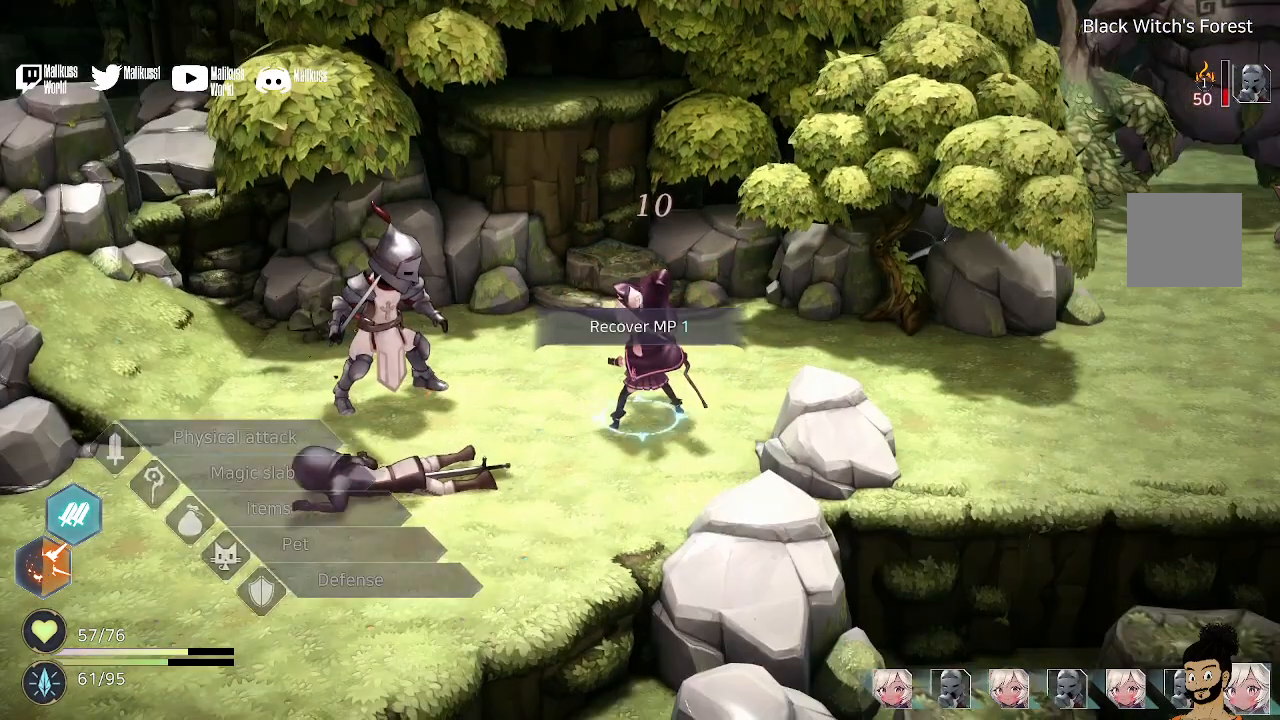
{"buttons": [], "left_stick": "center", "right_stick": "center", "events": [[200, "left_stick", "center"]]}
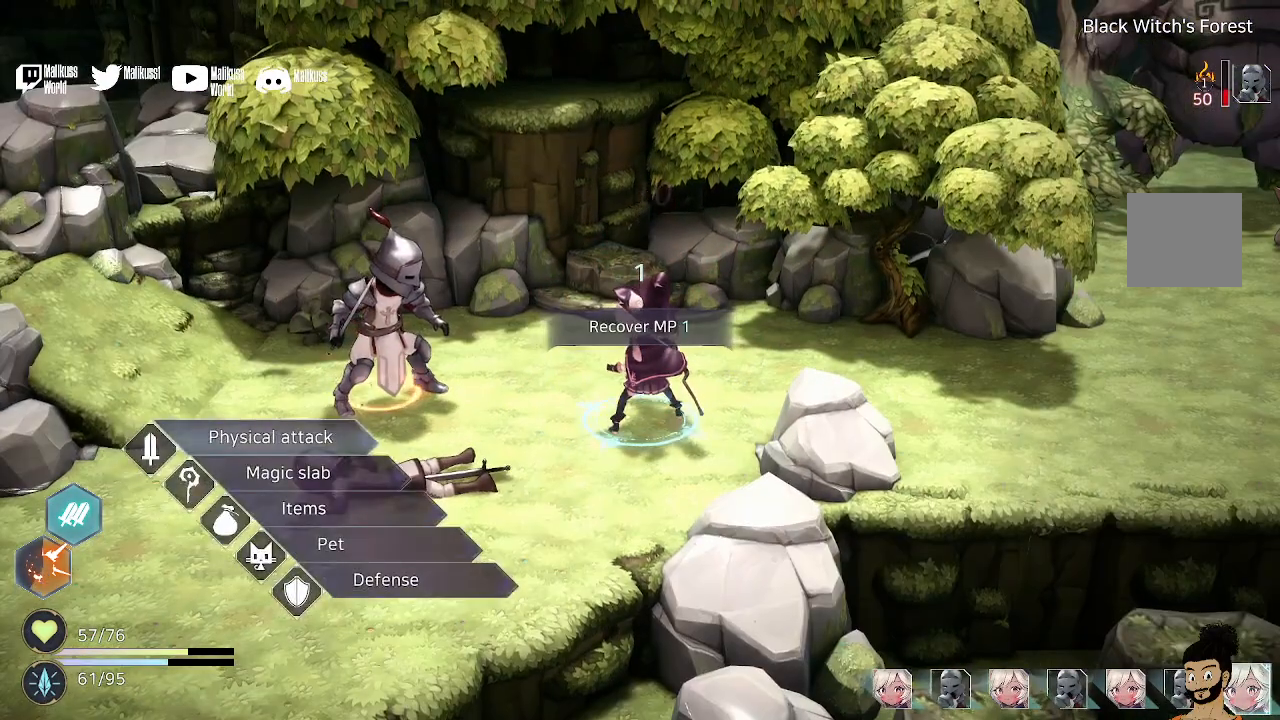
{"buttons": [], "left_stick": "center", "right_stick": "center", "events": [[100, "left_stick", "down"], [233, "A", "down"], [233, "left_stick", "center"], [367, "A", "up"]]}
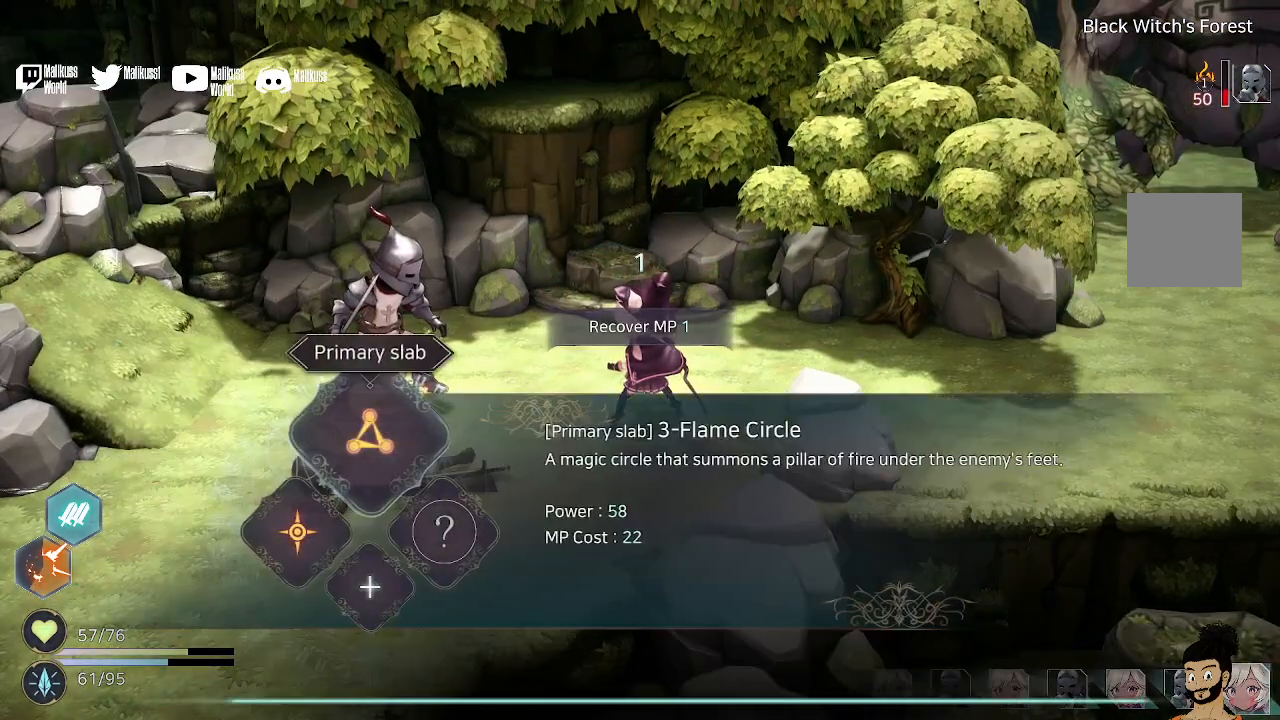
{"buttons": [], "left_stick": "center", "right_stick": "center", "events": []}
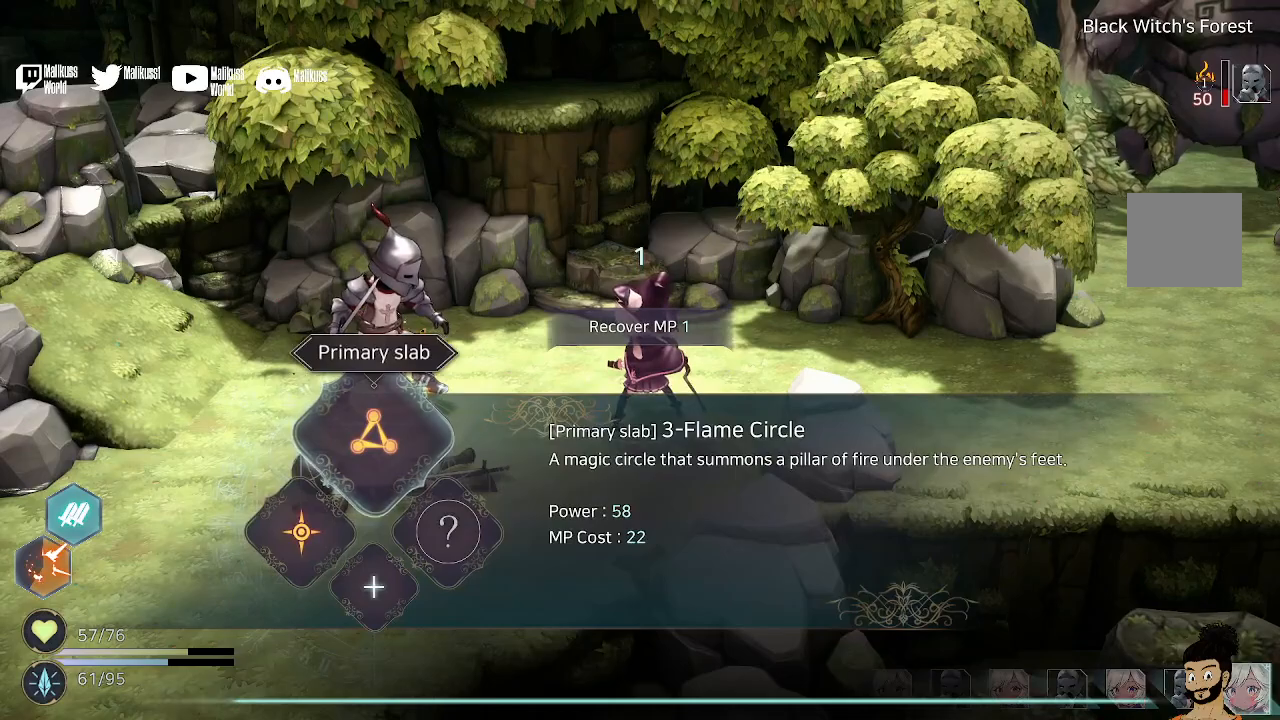
{"buttons": ["A"], "left_stick": "center", "right_stick": "center", "events": [[100, "left_stick", "left"], [233, "left_stick", "center"], [500, "A", "down"]]}
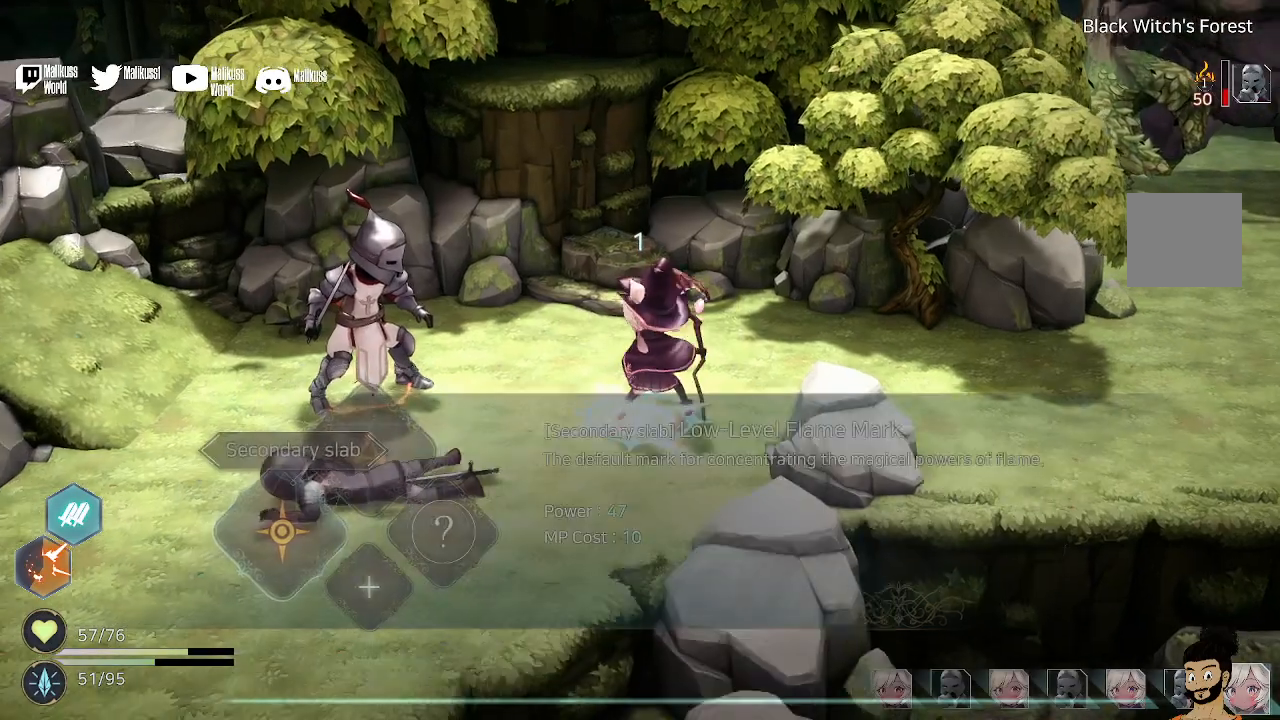
{"buttons": [], "left_stick": "center", "right_stick": "center", "events": [[133, "A", "up"]]}
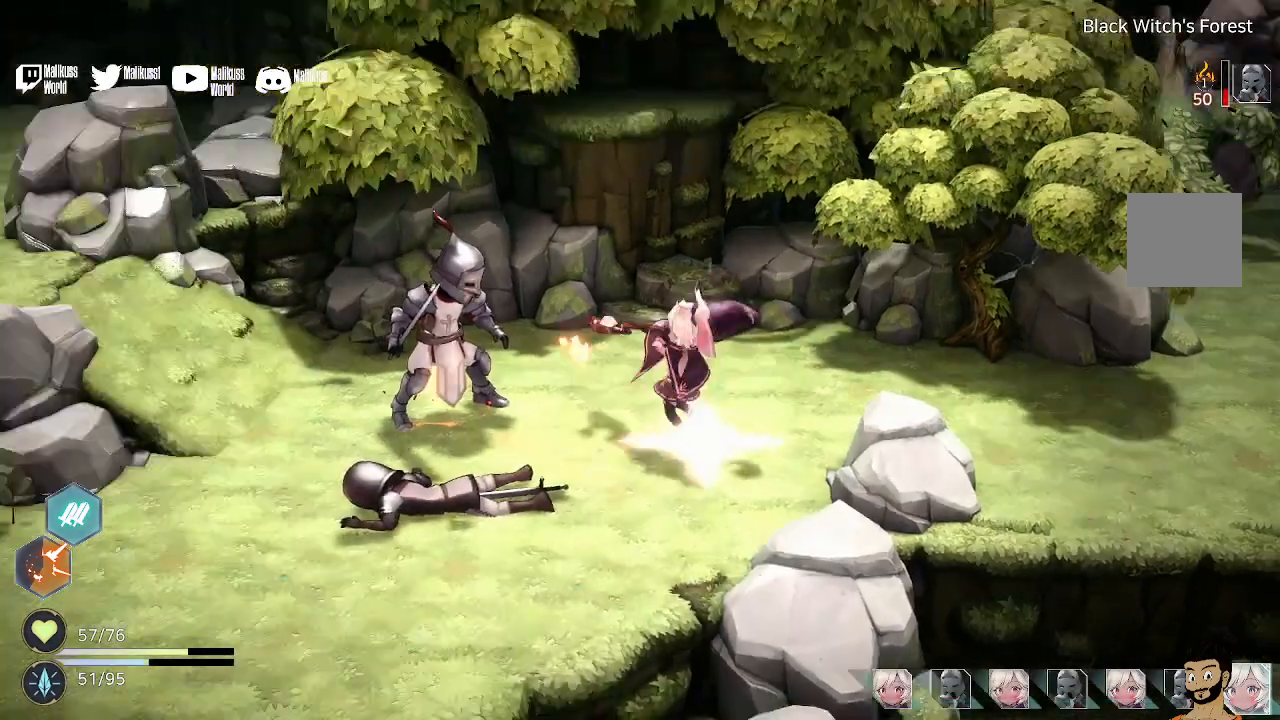
{"buttons": ["A"], "left_stick": "center", "right_stick": "center", "events": [[400, "A", "down"]]}
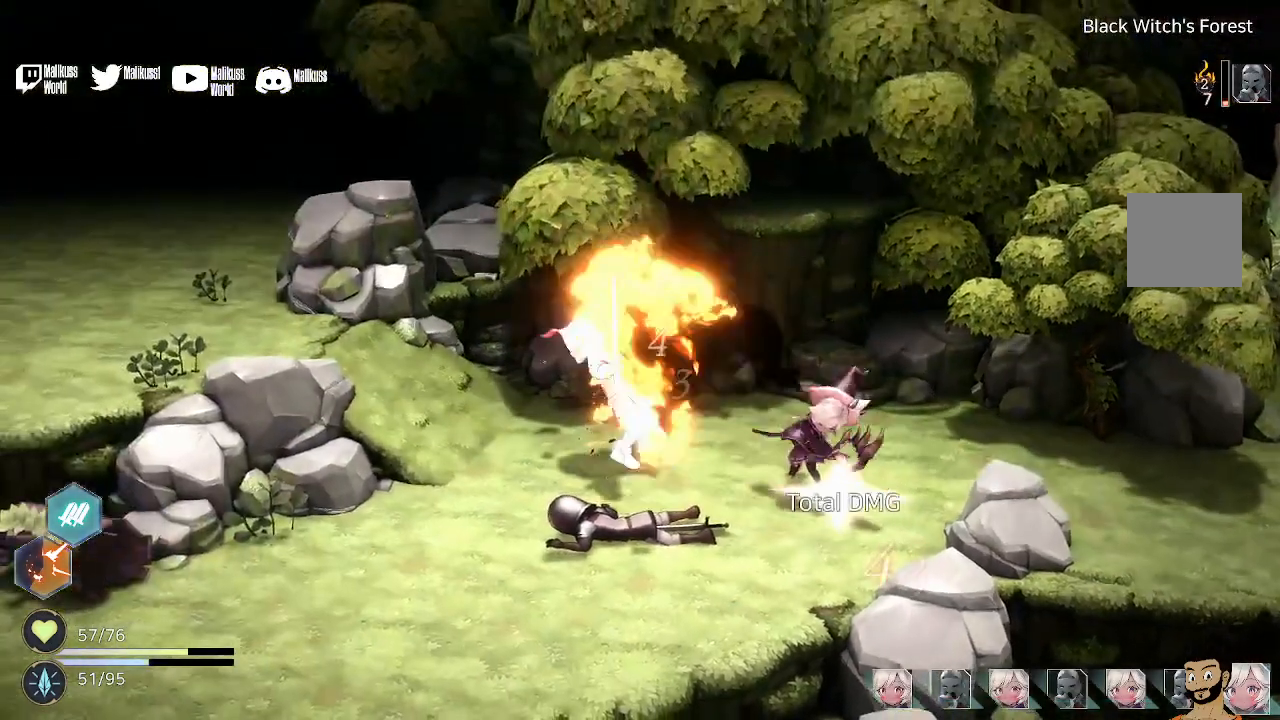
{"buttons": [], "left_stick": "center", "right_stick": "center", "events": [[33, "A", "up"], [133, "A", "down"], [200, "A", "up"]]}
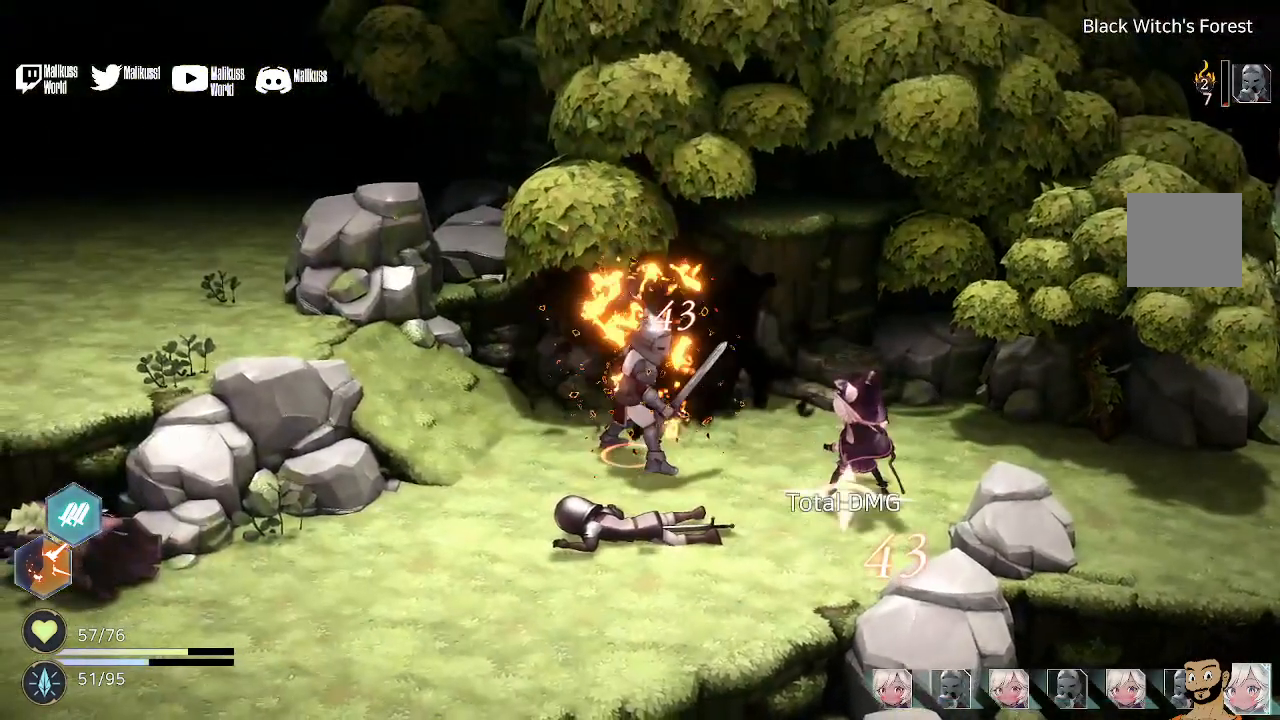
{"buttons": [], "left_stick": "center", "right_stick": "center", "events": []}
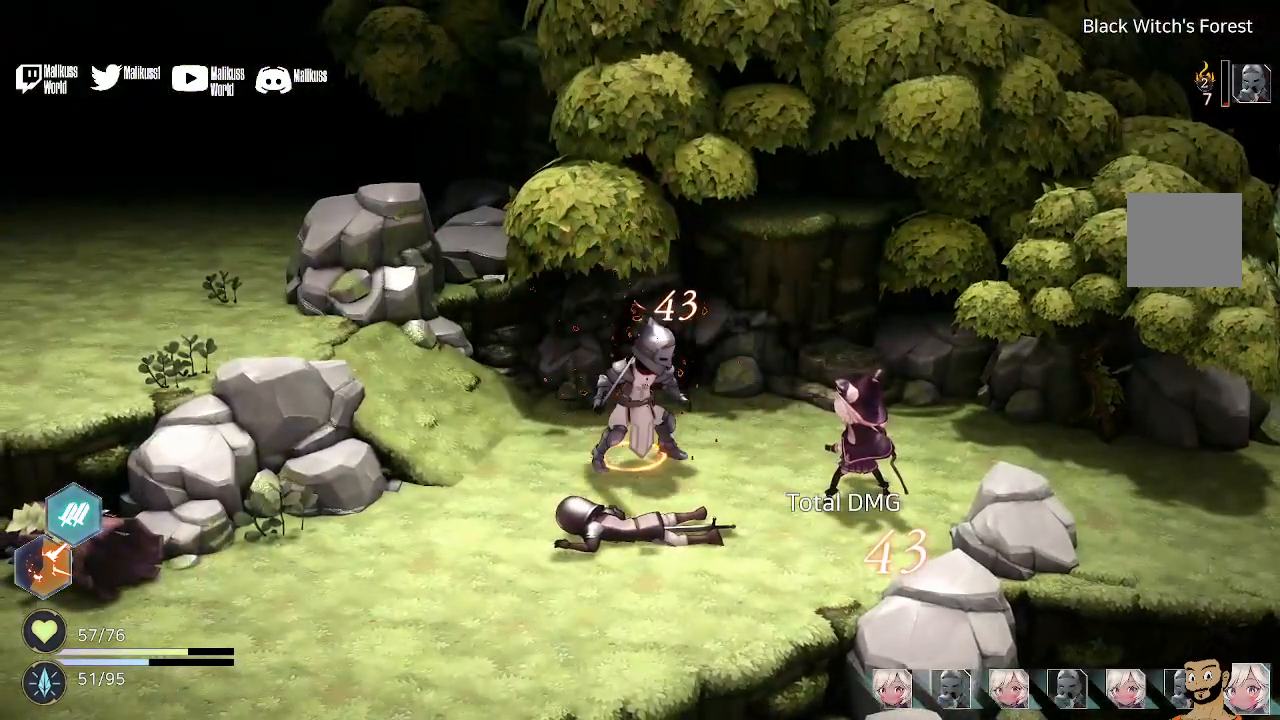
{"buttons": [], "left_stick": "center", "right_stick": "center", "events": []}
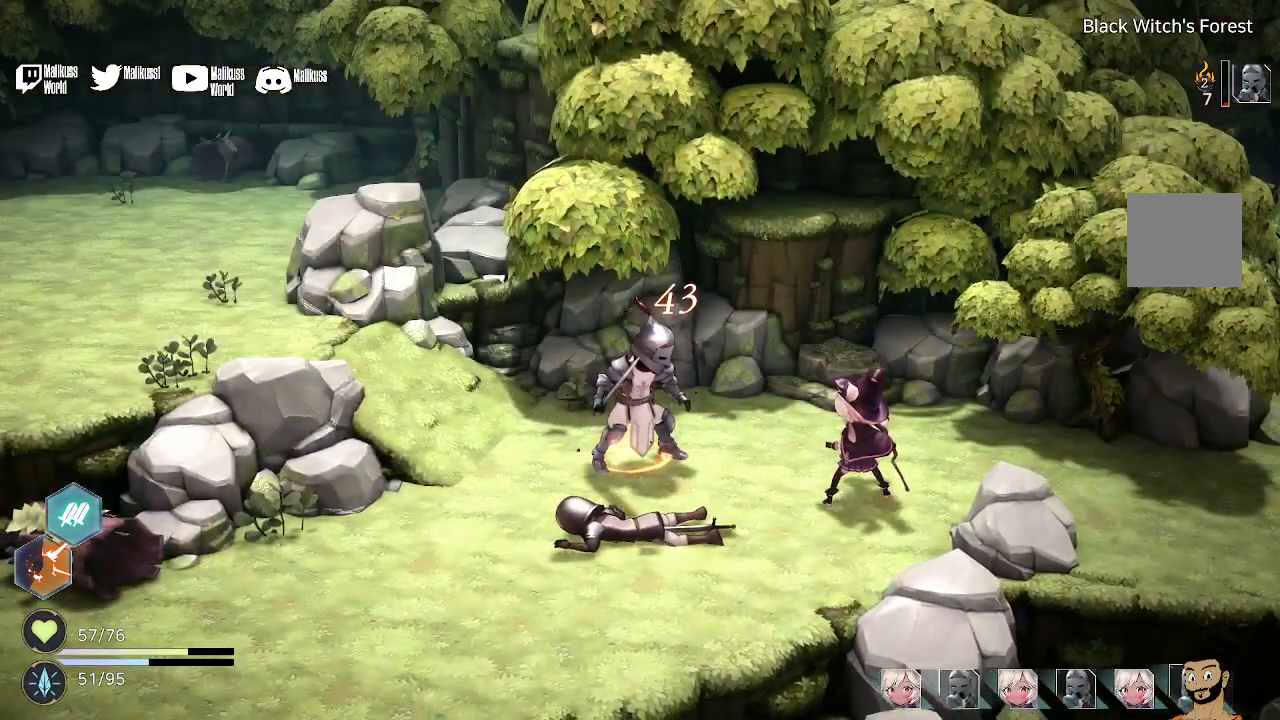
{"buttons": ["A"], "left_stick": "center", "right_stick": "center", "events": [[467, "A", "down"]]}
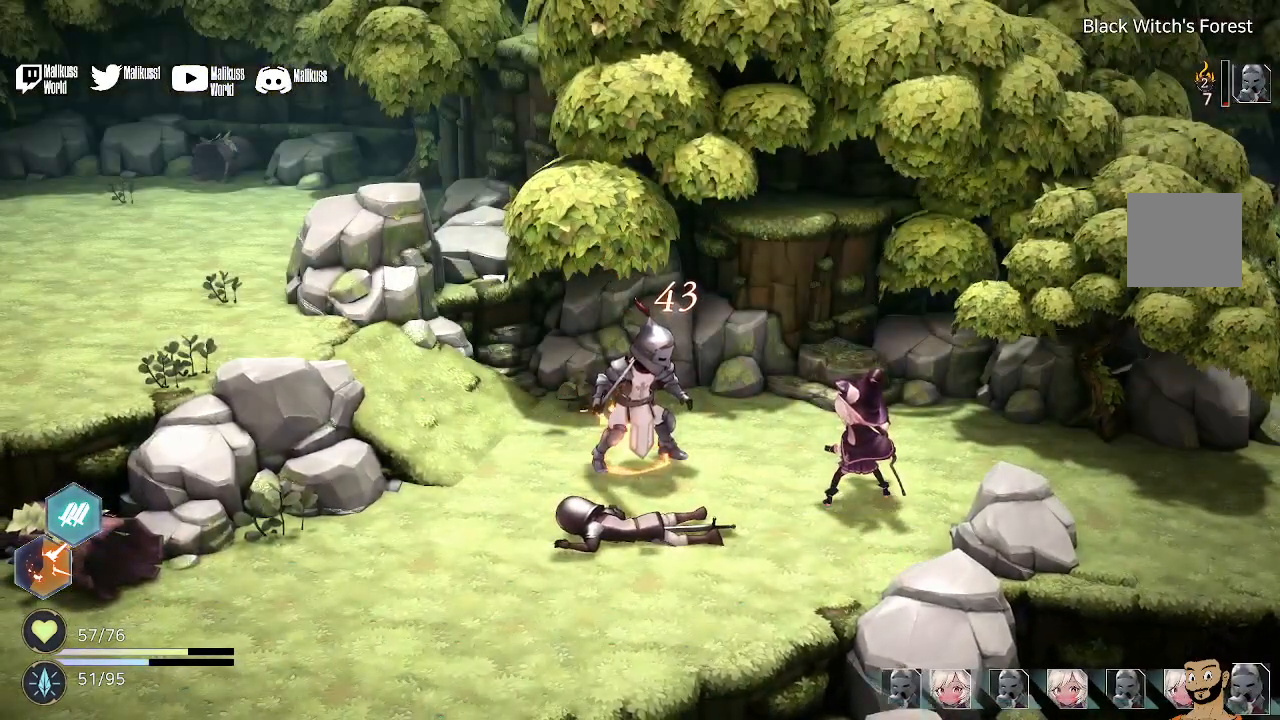
{"buttons": [], "left_stick": "center", "right_stick": "center", "events": [[100, "A", "up"]]}
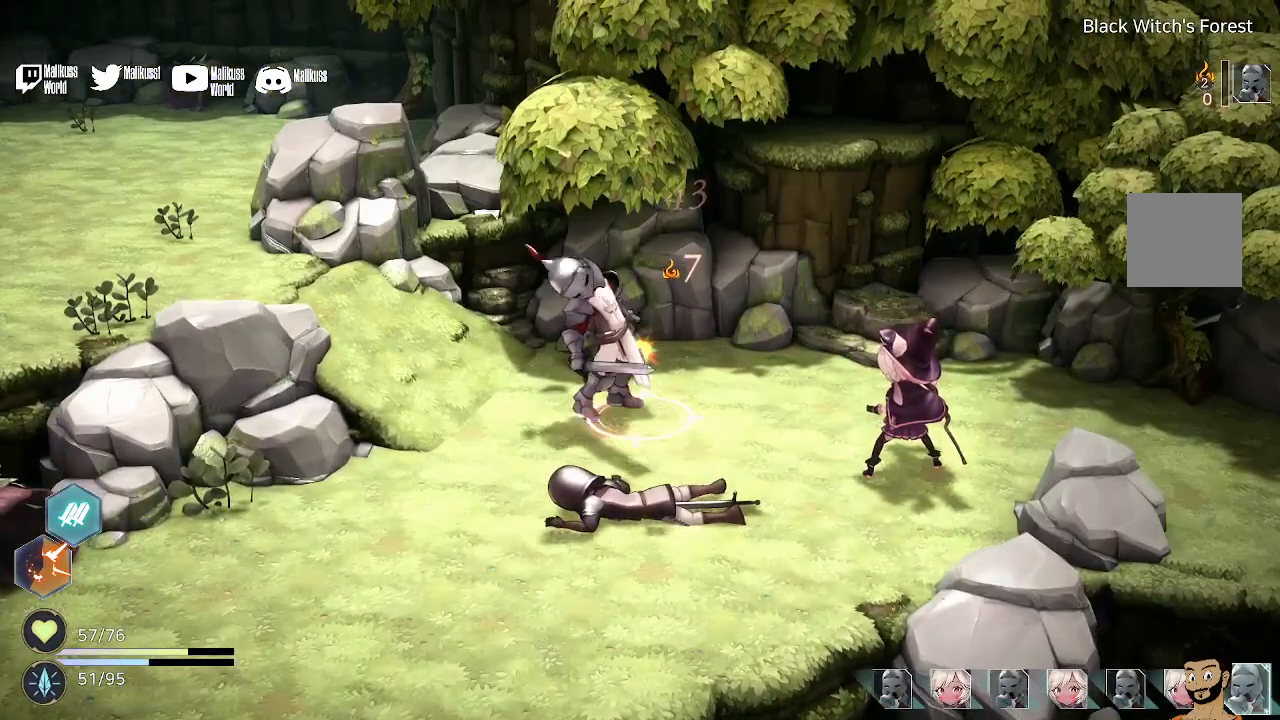
{"buttons": [], "left_stick": "center", "right_stick": "center", "events": []}
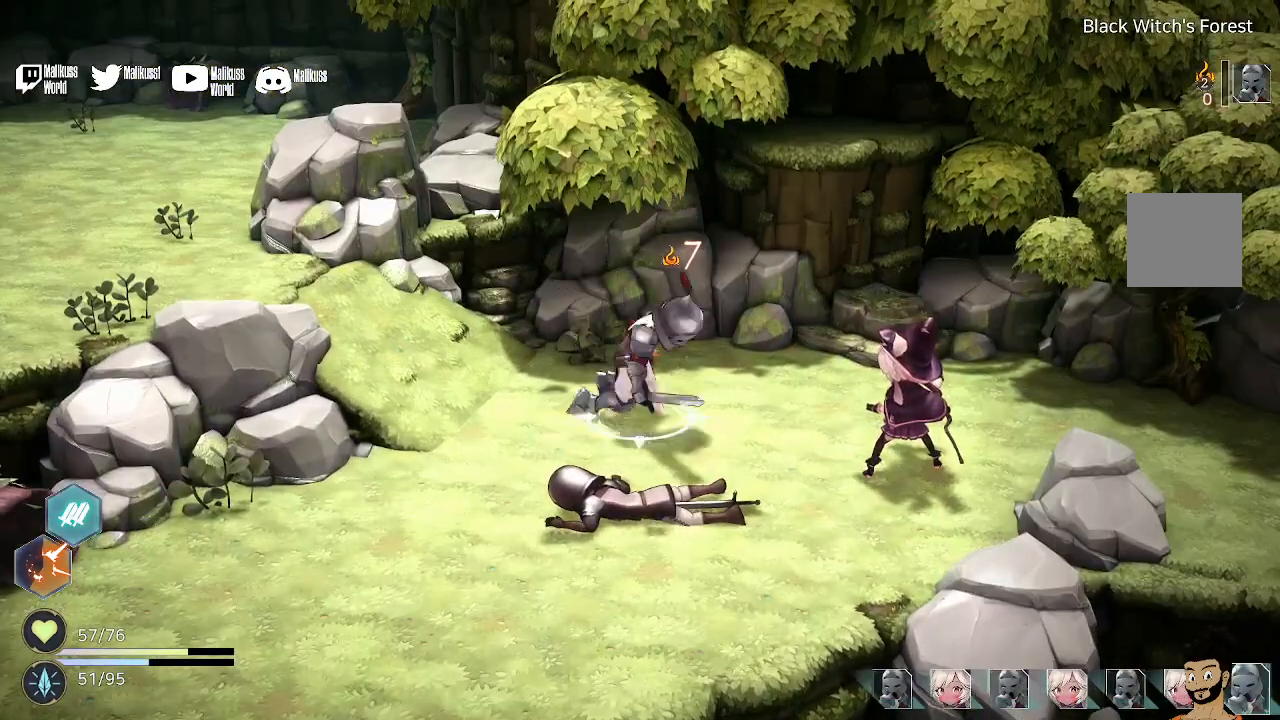
{"buttons": [], "left_stick": "center", "right_stick": "center", "events": []}
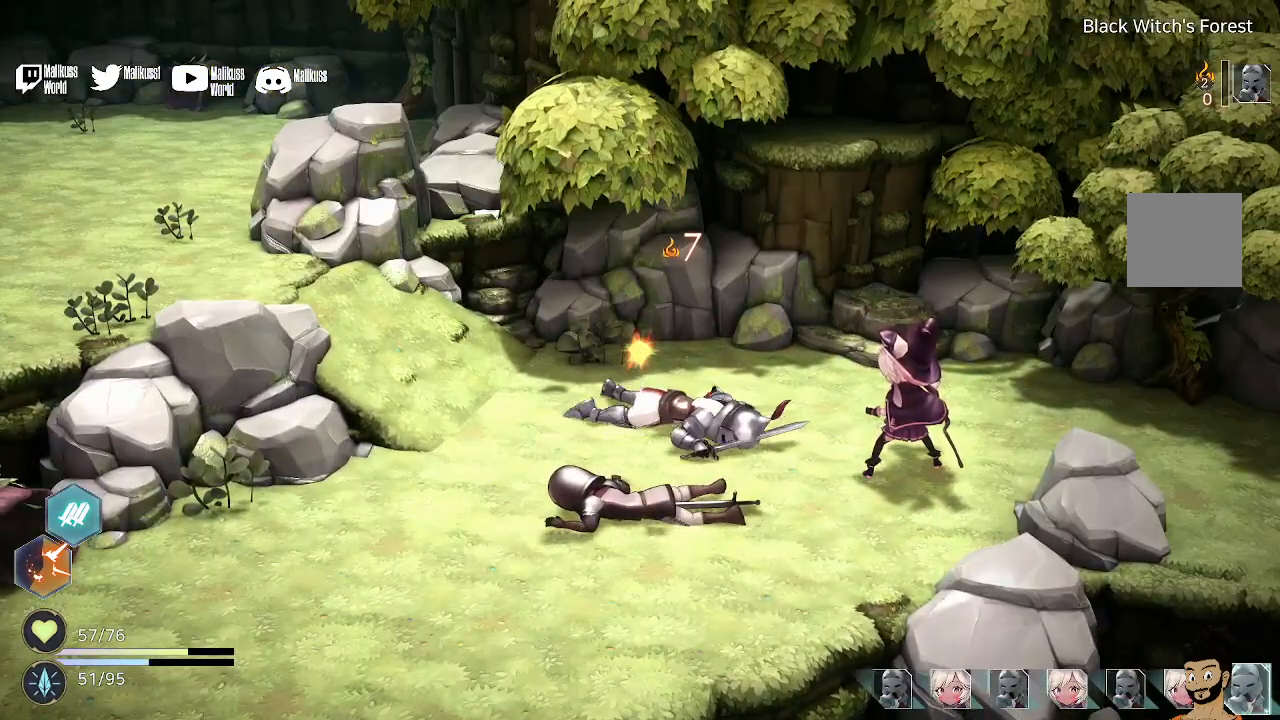
{"buttons": [], "left_stick": "center", "right_stick": "center", "events": [[67, "A", "down"], [200, "A", "up"]]}
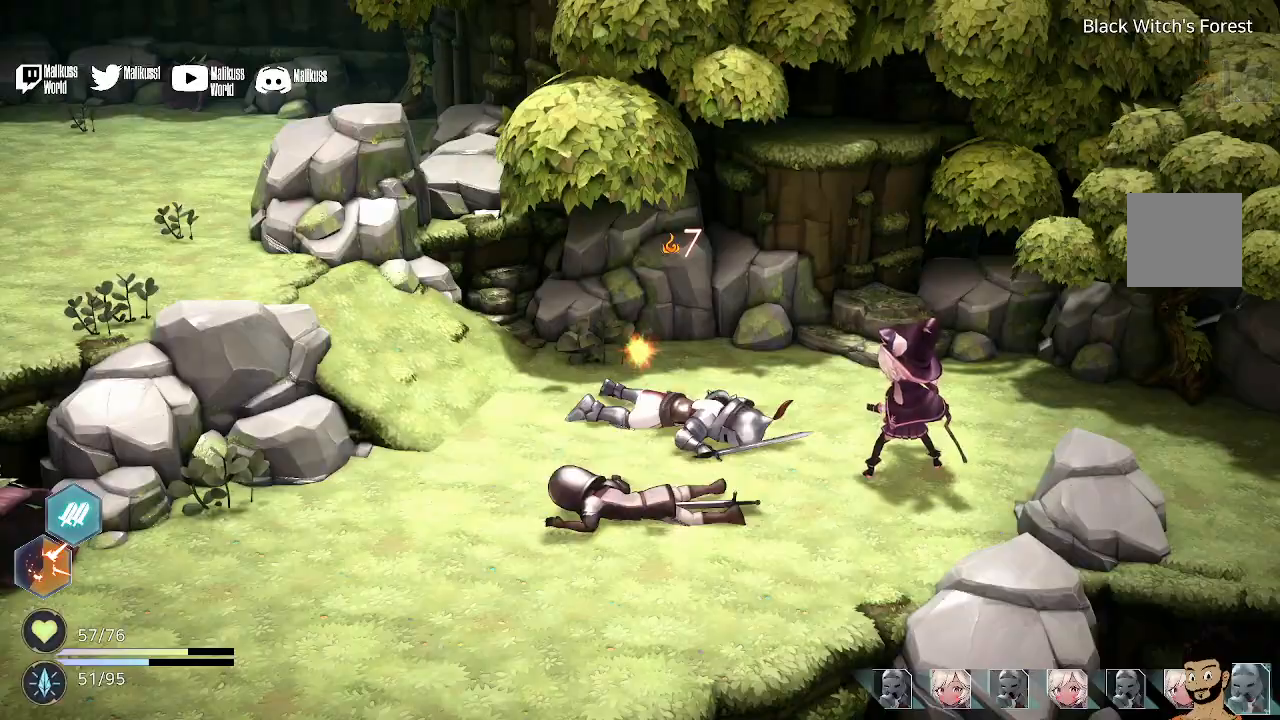
{"buttons": [], "left_stick": "center", "right_stick": "center", "events": []}
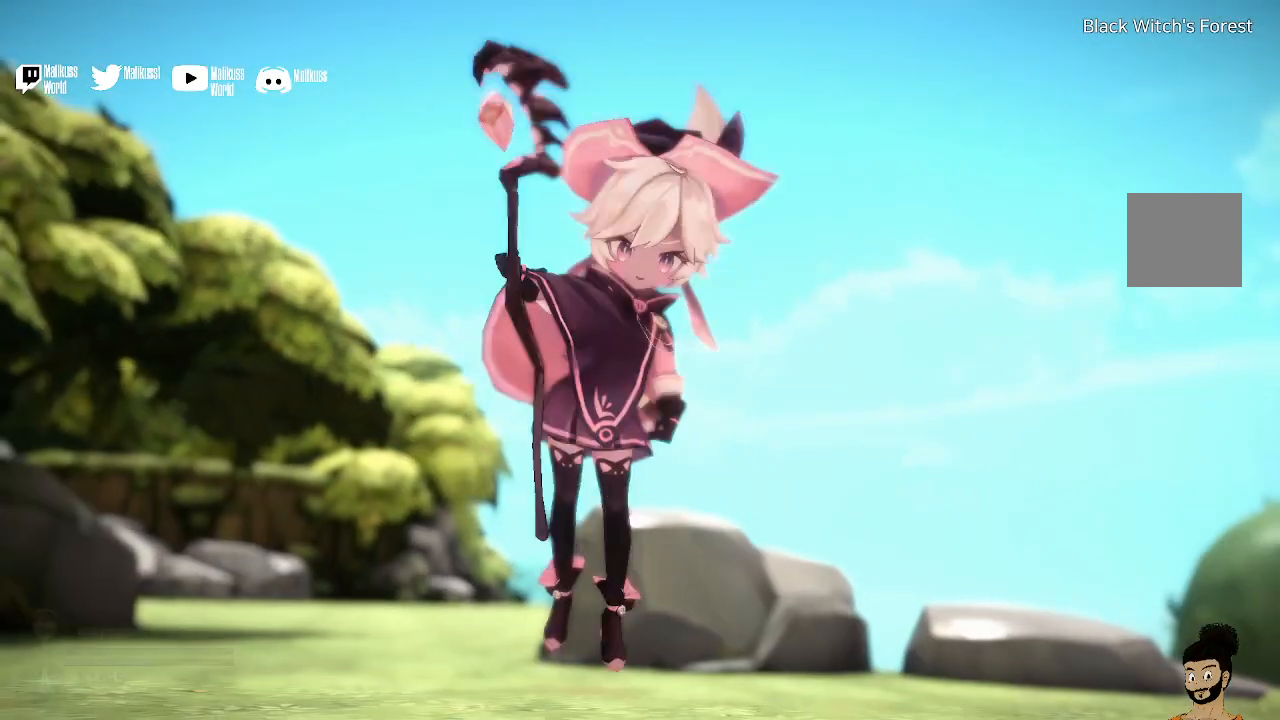
{"buttons": [], "left_stick": "center", "right_stick": "center", "events": [[200, "A", "down"], [333, "A", "up"]]}
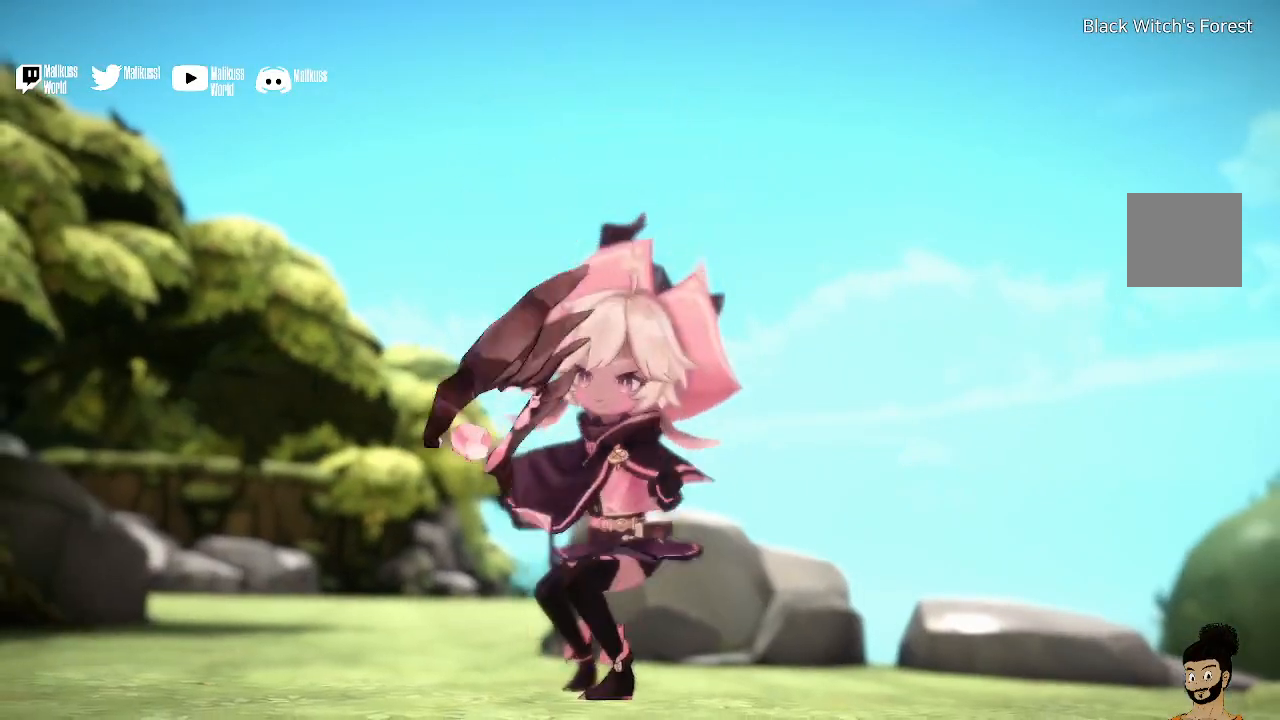
{"buttons": [], "left_stick": "center", "right_stick": "center", "events": []}
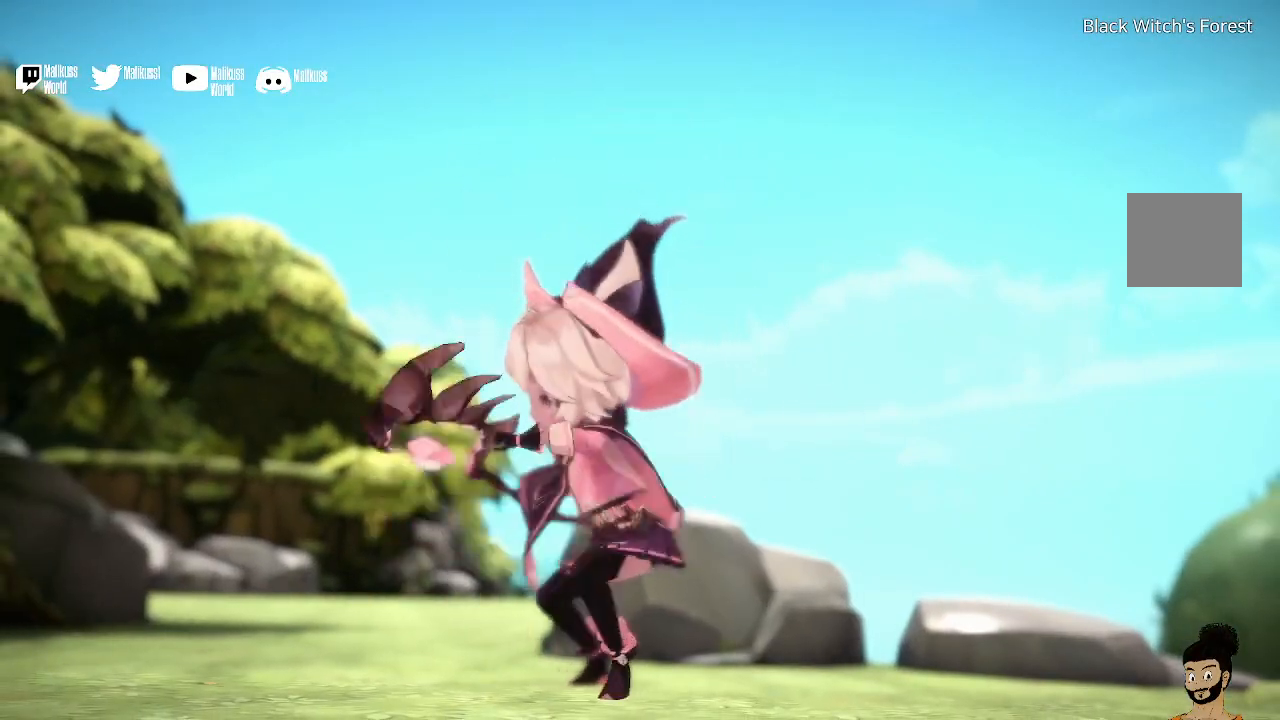
{"buttons": [], "left_stick": "center", "right_stick": "center", "events": [[167, "A", "down"], [300, "A", "up"]]}
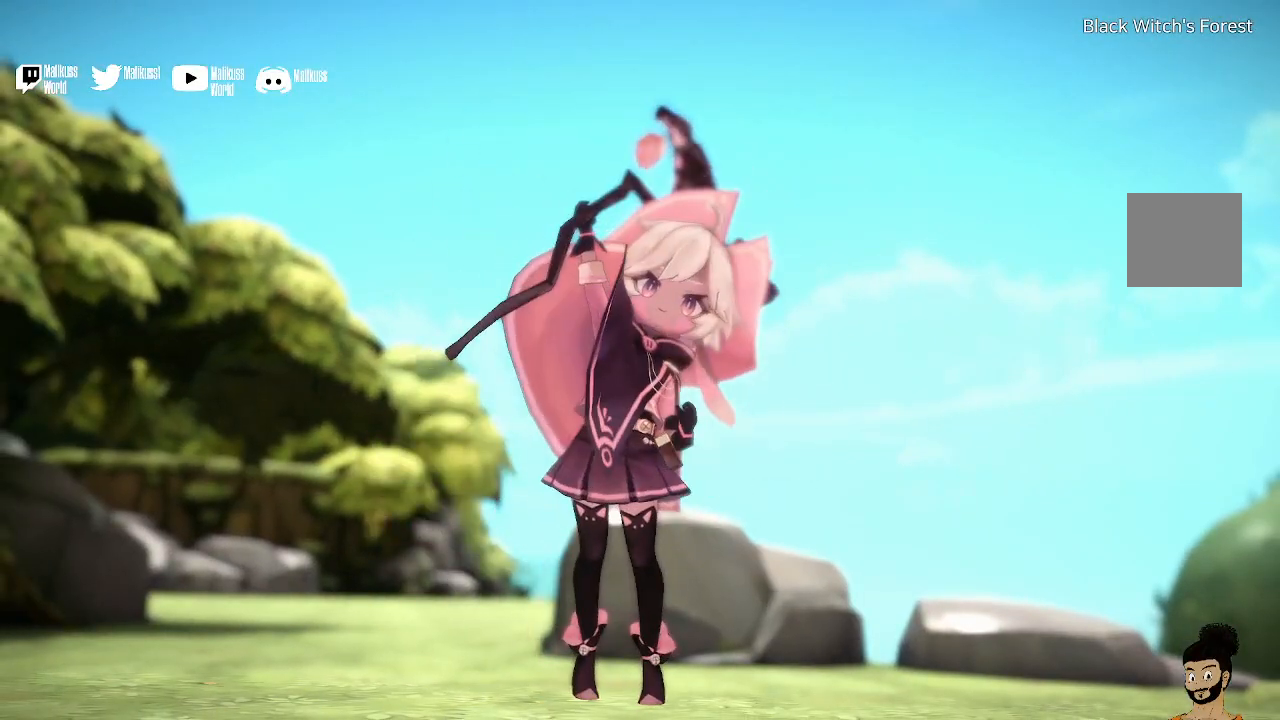
{"buttons": [], "left_stick": "center", "right_stick": "center", "events": [[300, "A", "down"], [467, "A", "up"]]}
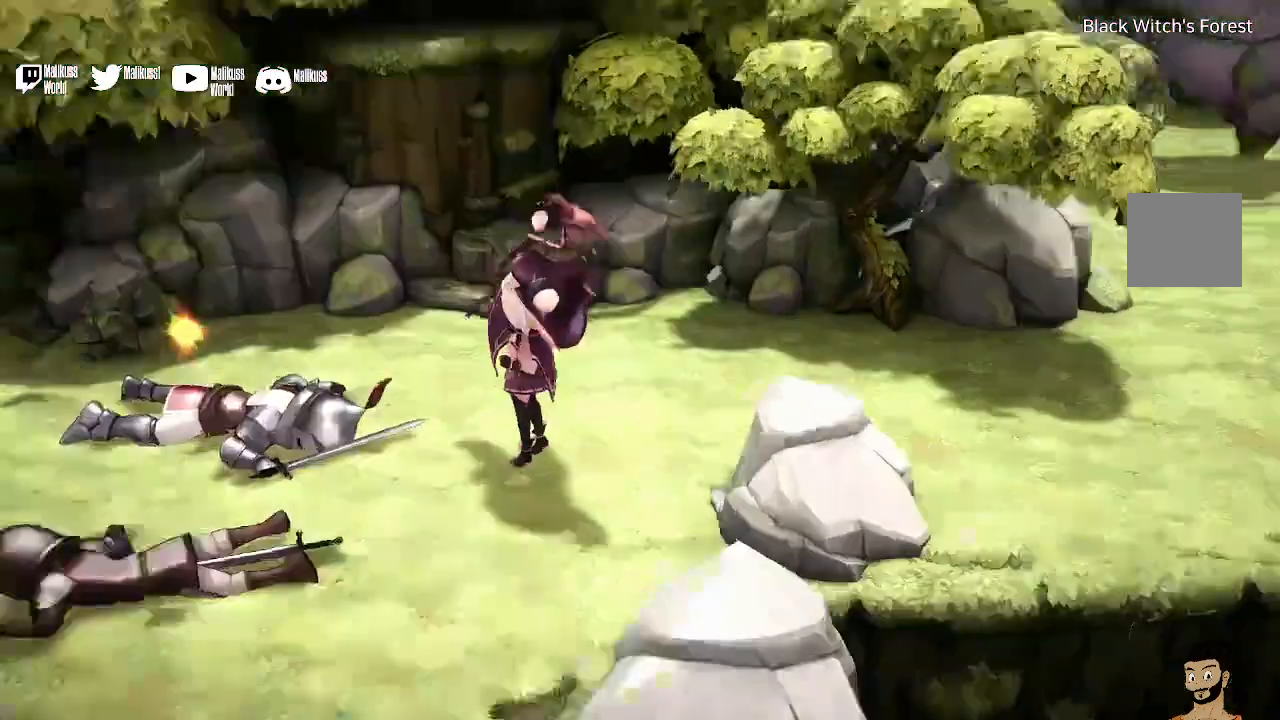
{"buttons": [], "left_stick": "center", "right_stick": "center", "events": [[300, "A", "down"], [400, "A", "up"]]}
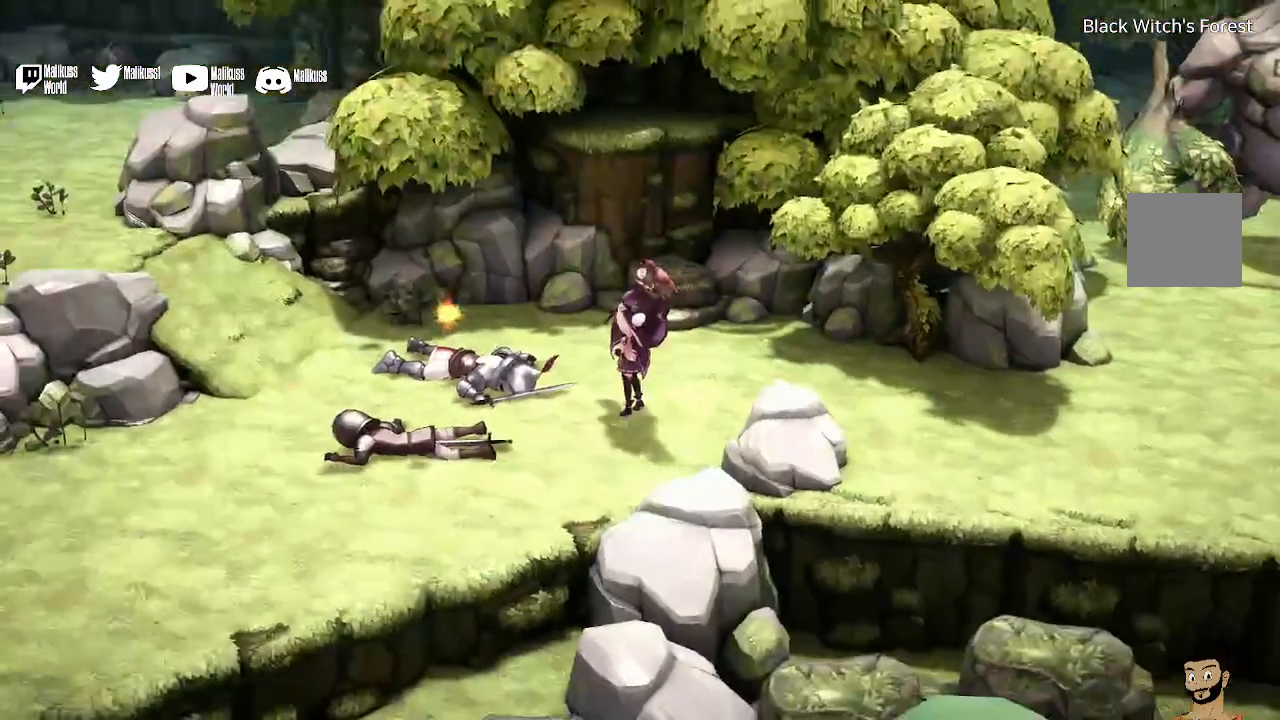
{"buttons": [], "left_stick": "center", "right_stick": "center", "events": [[300, "left_stick", "up"], [333, "A", "down"], [400, "A", "up"], [433, "left_stick", "center"]]}
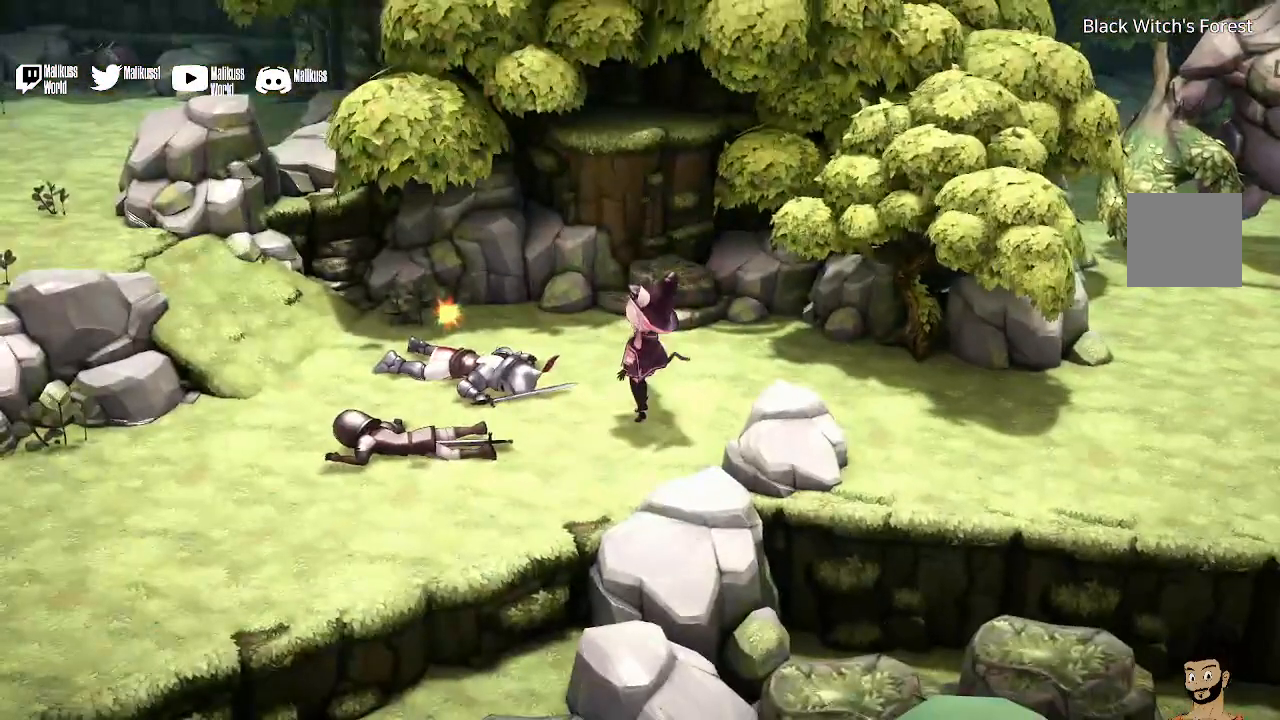
{"buttons": [], "left_stick": "center", "right_stick": "center", "events": [[333, "A", "down"], [433, "A", "up"]]}
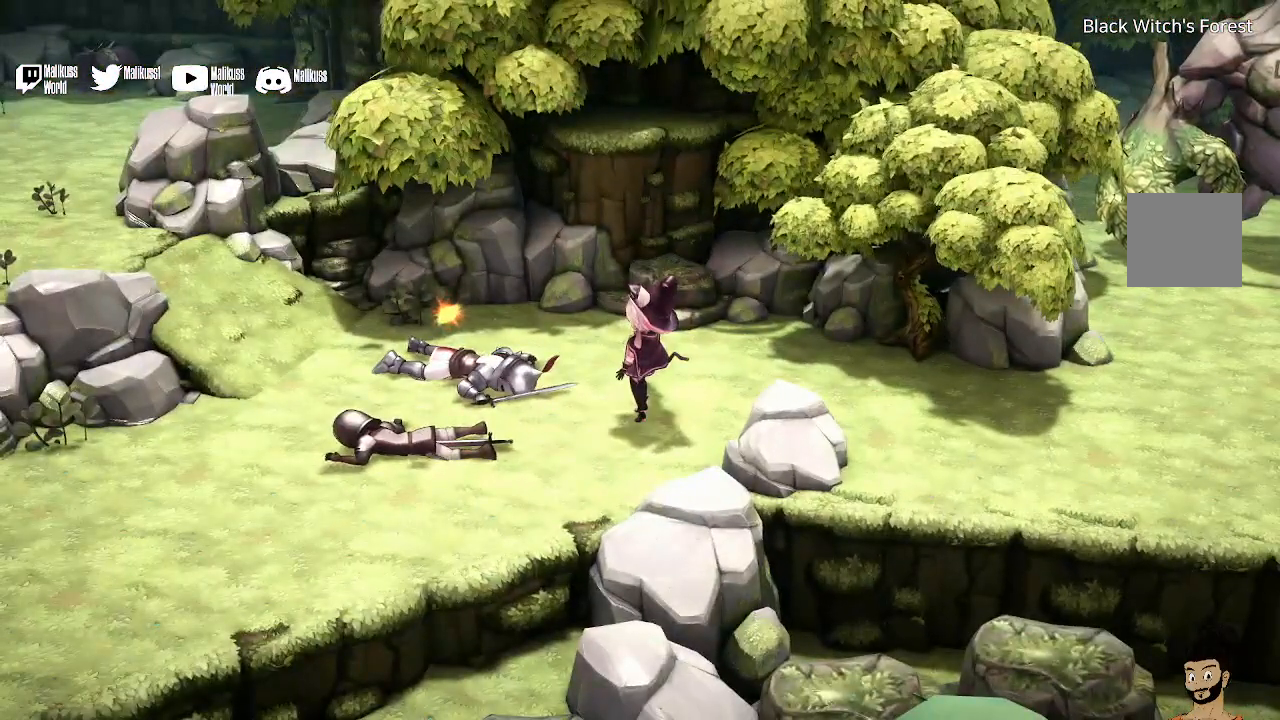
{"buttons": [], "left_stick": "center", "right_stick": "center", "events": []}
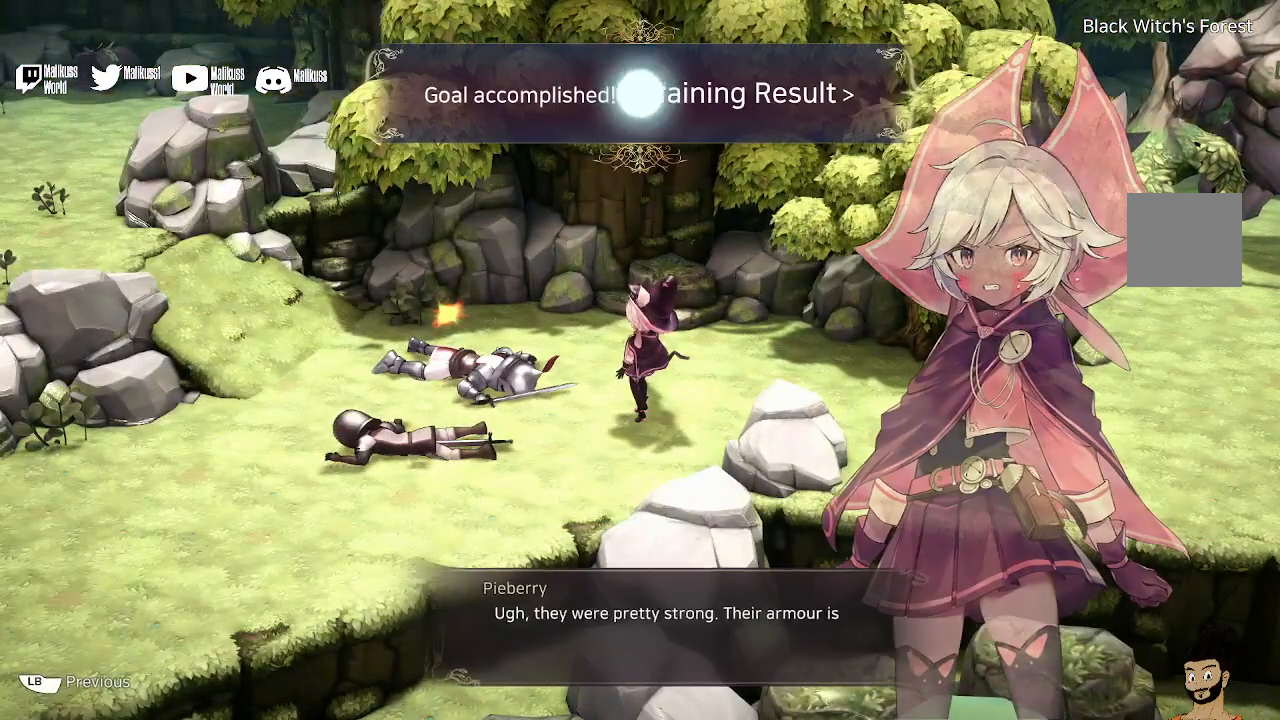
{"buttons": [], "left_stick": "center", "right_stick": "center", "events": []}